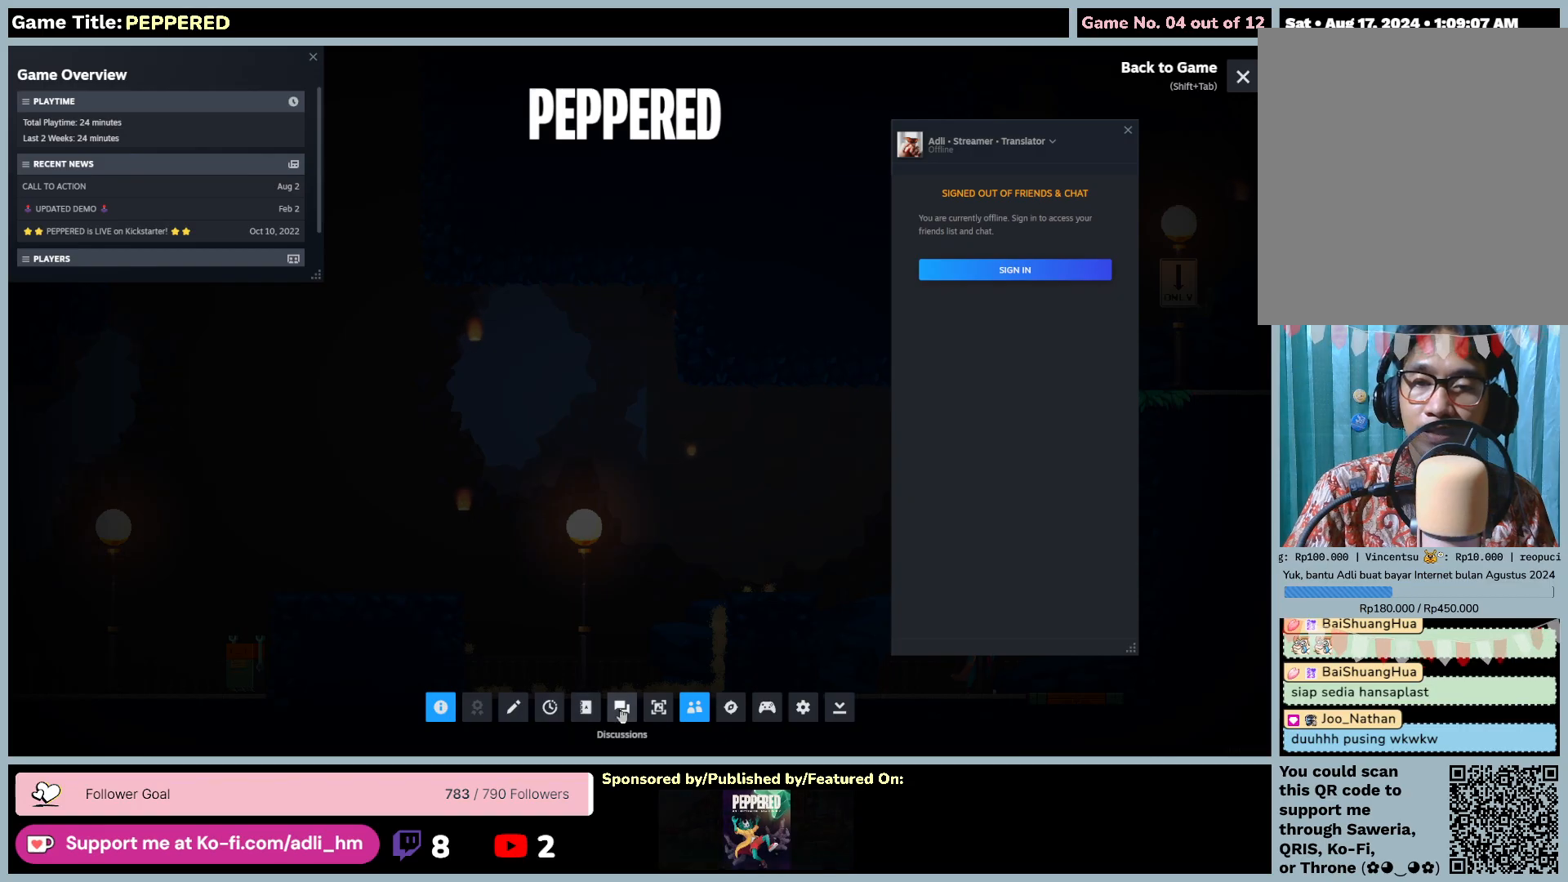
Gameplay with keyboard and mouse; each line is a JSON object with the keys and mouse buttons held at the frame after it. "events" lists presses ("down") and releases ("up") of "0", "1", "2", "3", "4", "5", "6", "7", "8", "9", "a", "alt", "b", "c", "caps_lock", "ctrl", "d", "down", "e", "escape", "f", "f1", "f2", "f3", "f4", "f5", "f6", "f7", "f8", "g", "h", "i", "j", "k", "l", "left", "m", "n", "o", "p", "q", "r", "return", "right", "s", "shift", "space", "t", "tab", "tilde", "u", "up", "v", "w", "x", "y", "z", "mouse_left", "mouse_wheel" and "mouse_right" between this image and that frame as [ms after this image, input, new state], when the widget could be followed in between. "mouse_left", "mouse_wheel", "mouse_right" = the "left", "wheel", "right" buttons of the "mouse" list. No other keys are recorded. "wheel" means that the mouse wheel is clicked or scrolled. Mouse movement is not recorded. Not read: other_keys.
{"keys": [], "mouse": [], "events": [[167, "mouse_left", "down"], [483, "mouse_left", "up"]]}
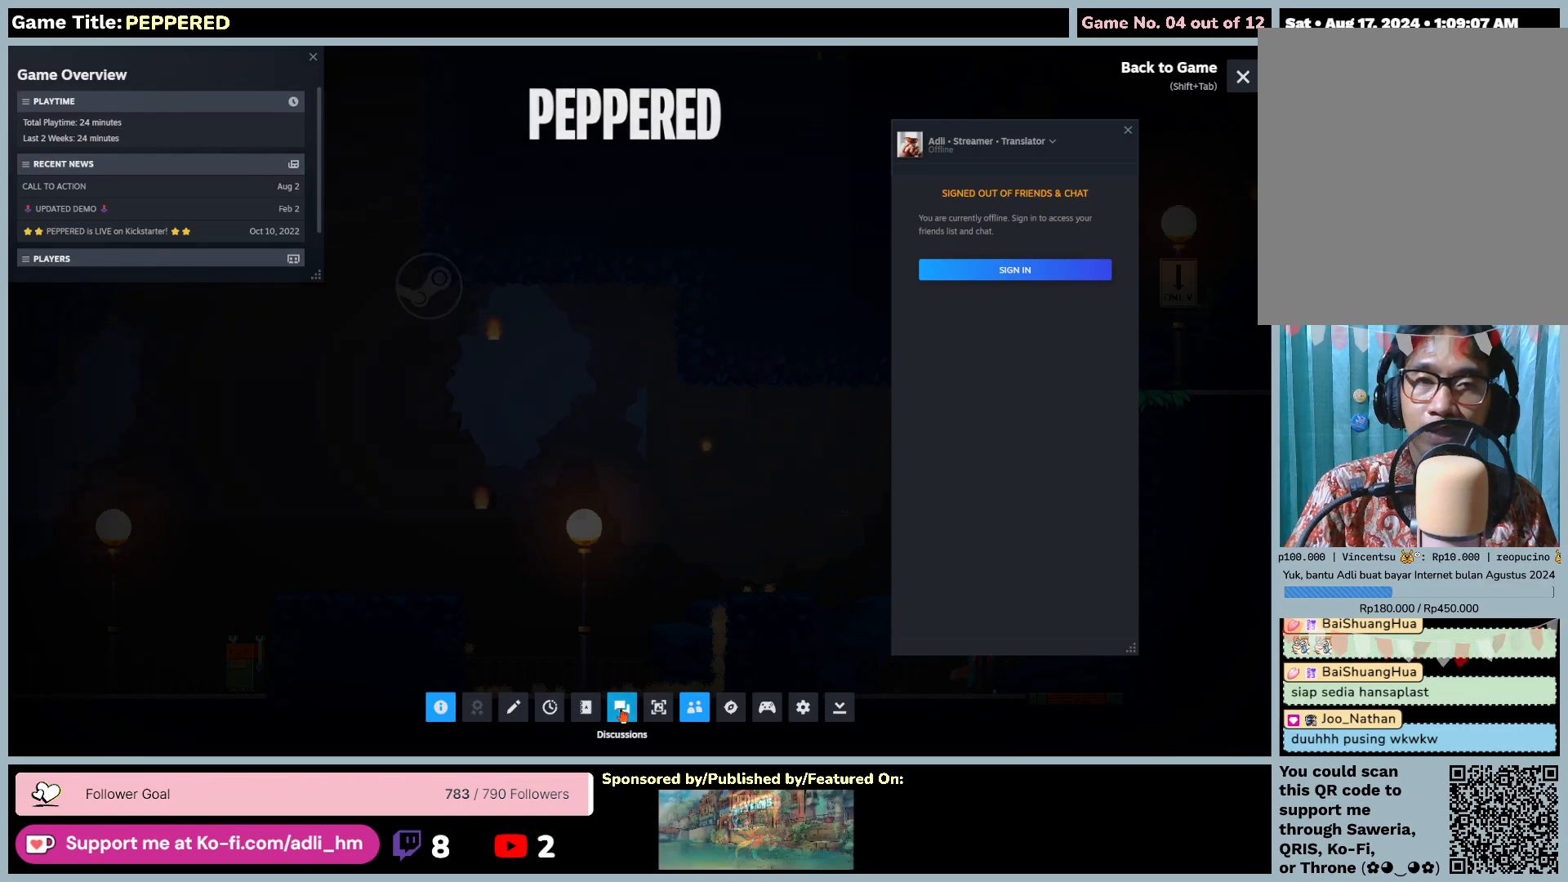
{"keys": [], "mouse": [], "events": []}
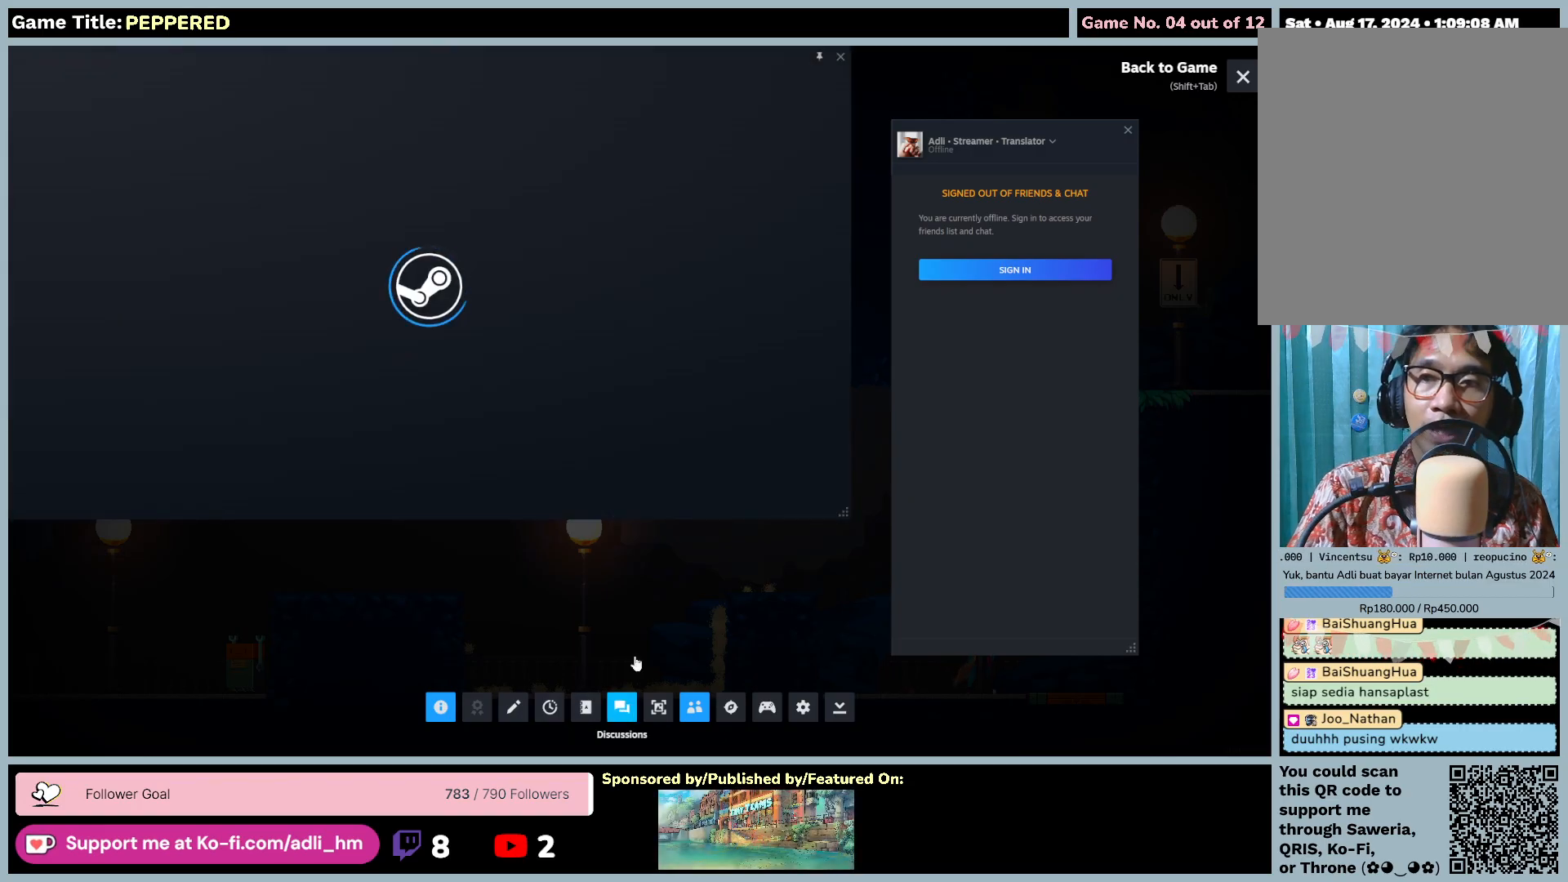
{"keys": [], "mouse": [], "events": []}
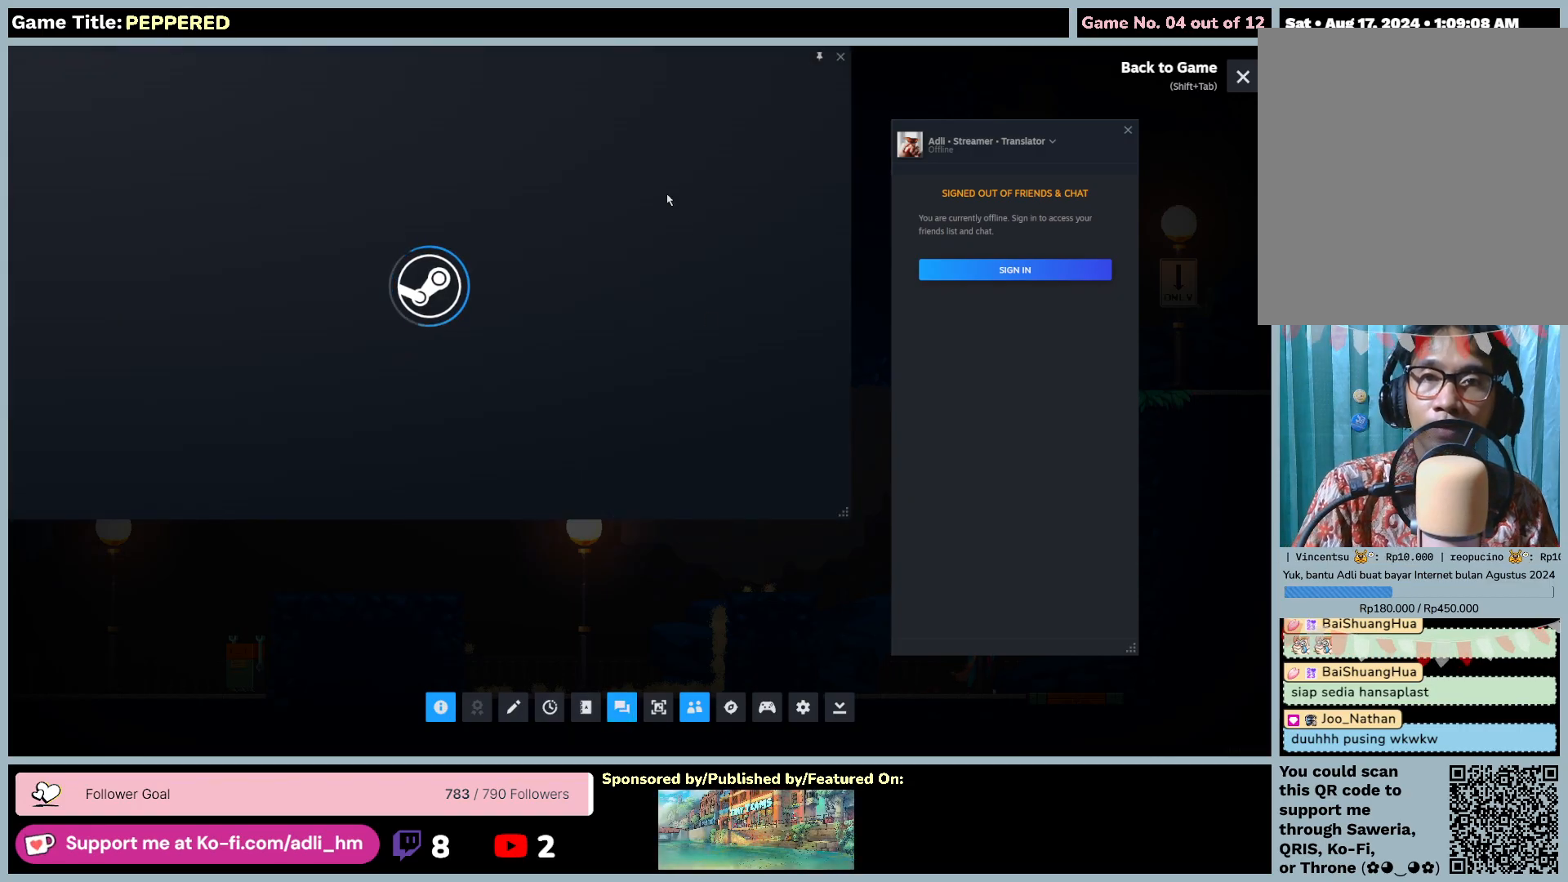
{"keys": [], "mouse": [], "events": []}
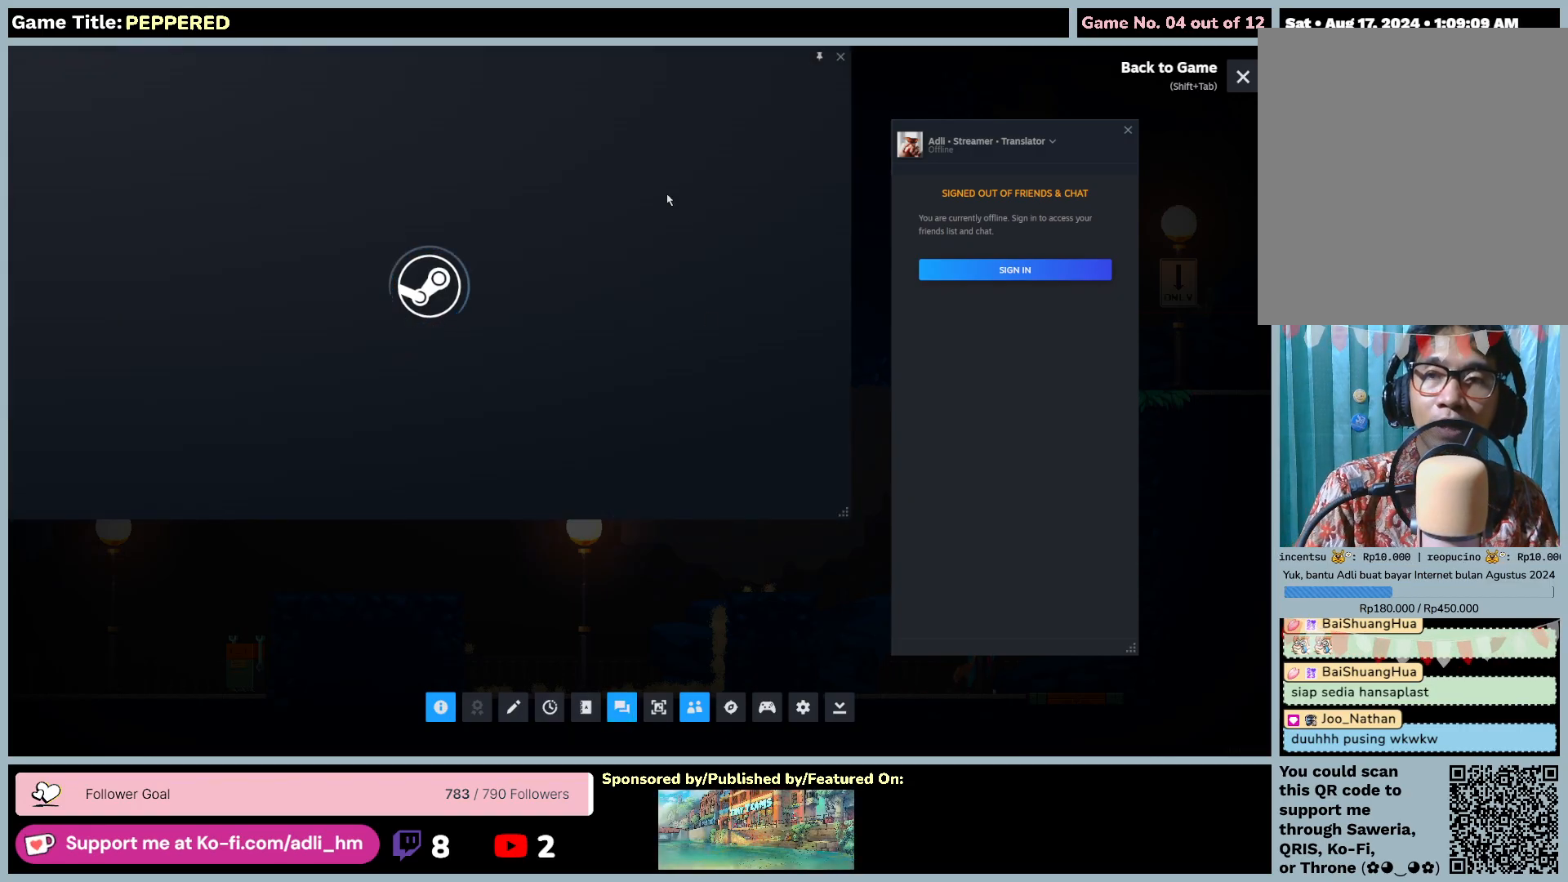
{"keys": [], "mouse": [], "events": []}
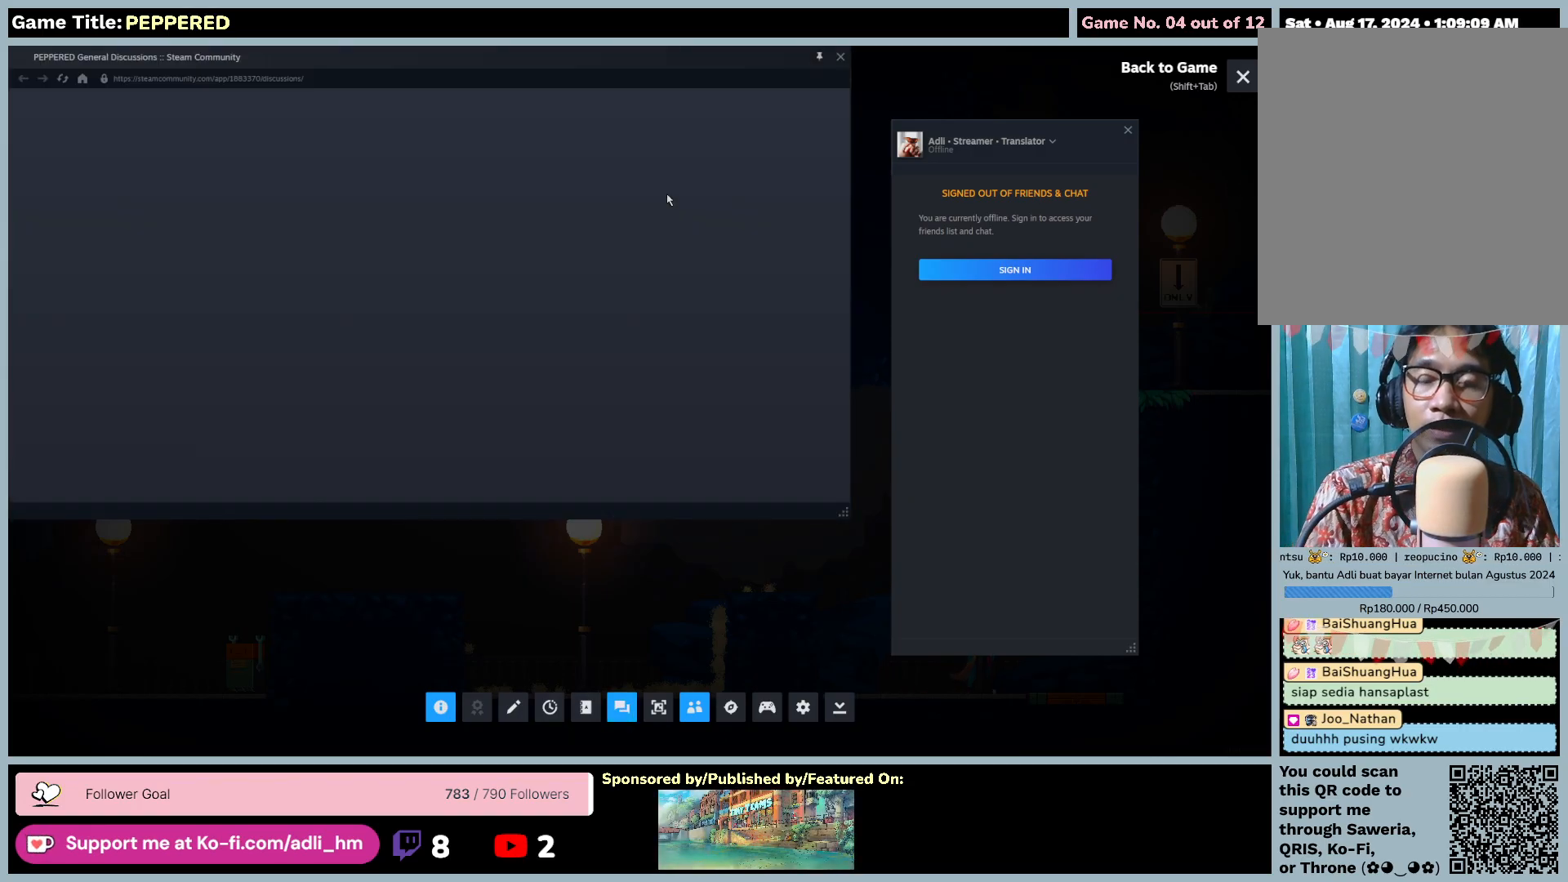
{"keys": [], "mouse": [], "events": []}
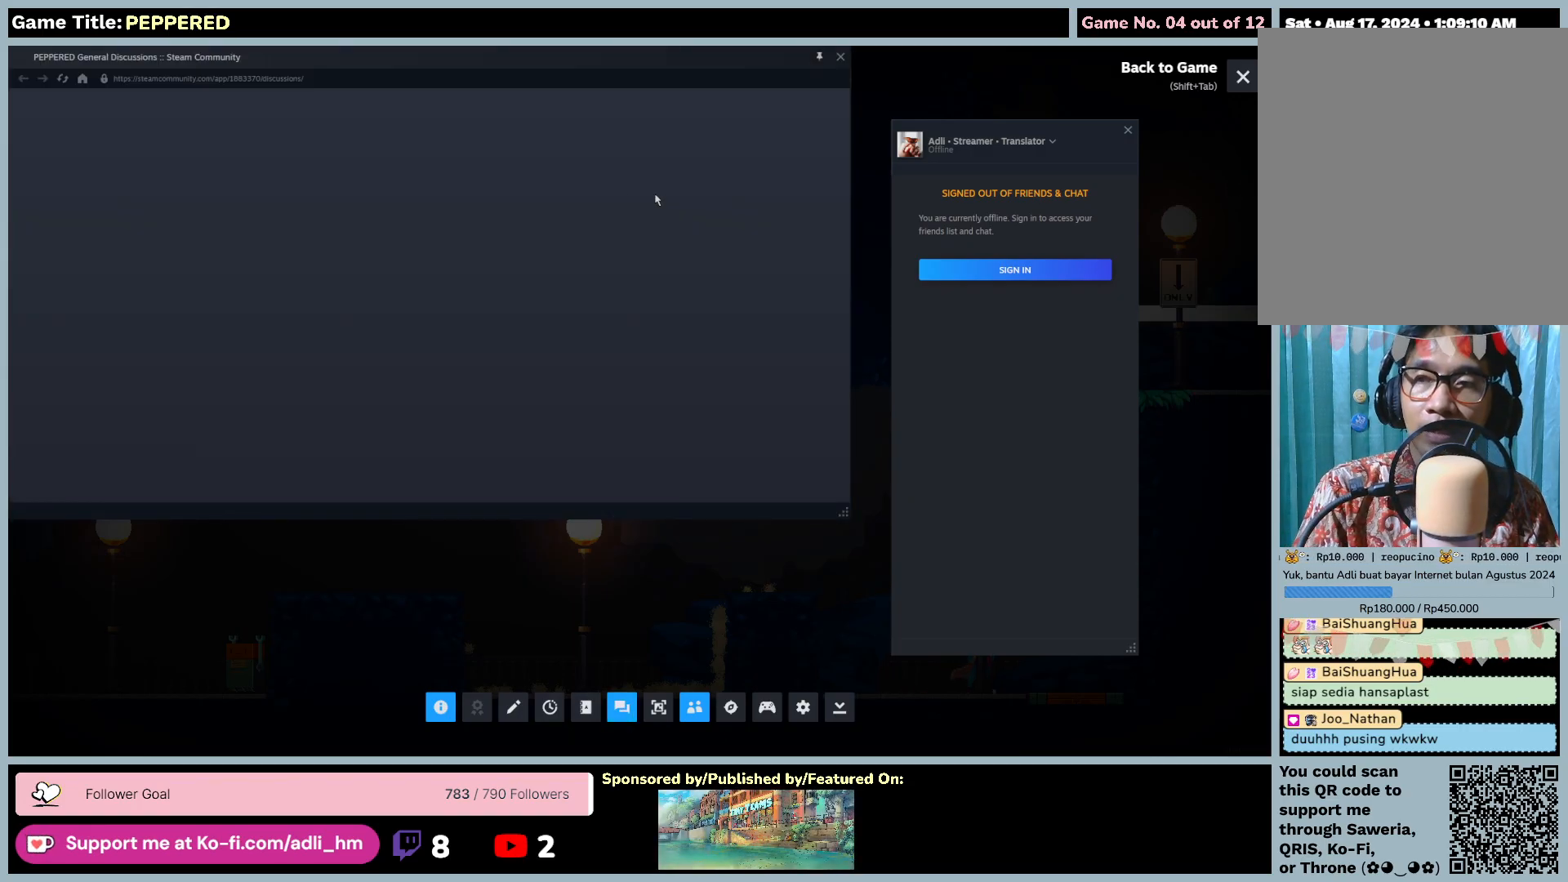
{"keys": [], "mouse": [], "events": []}
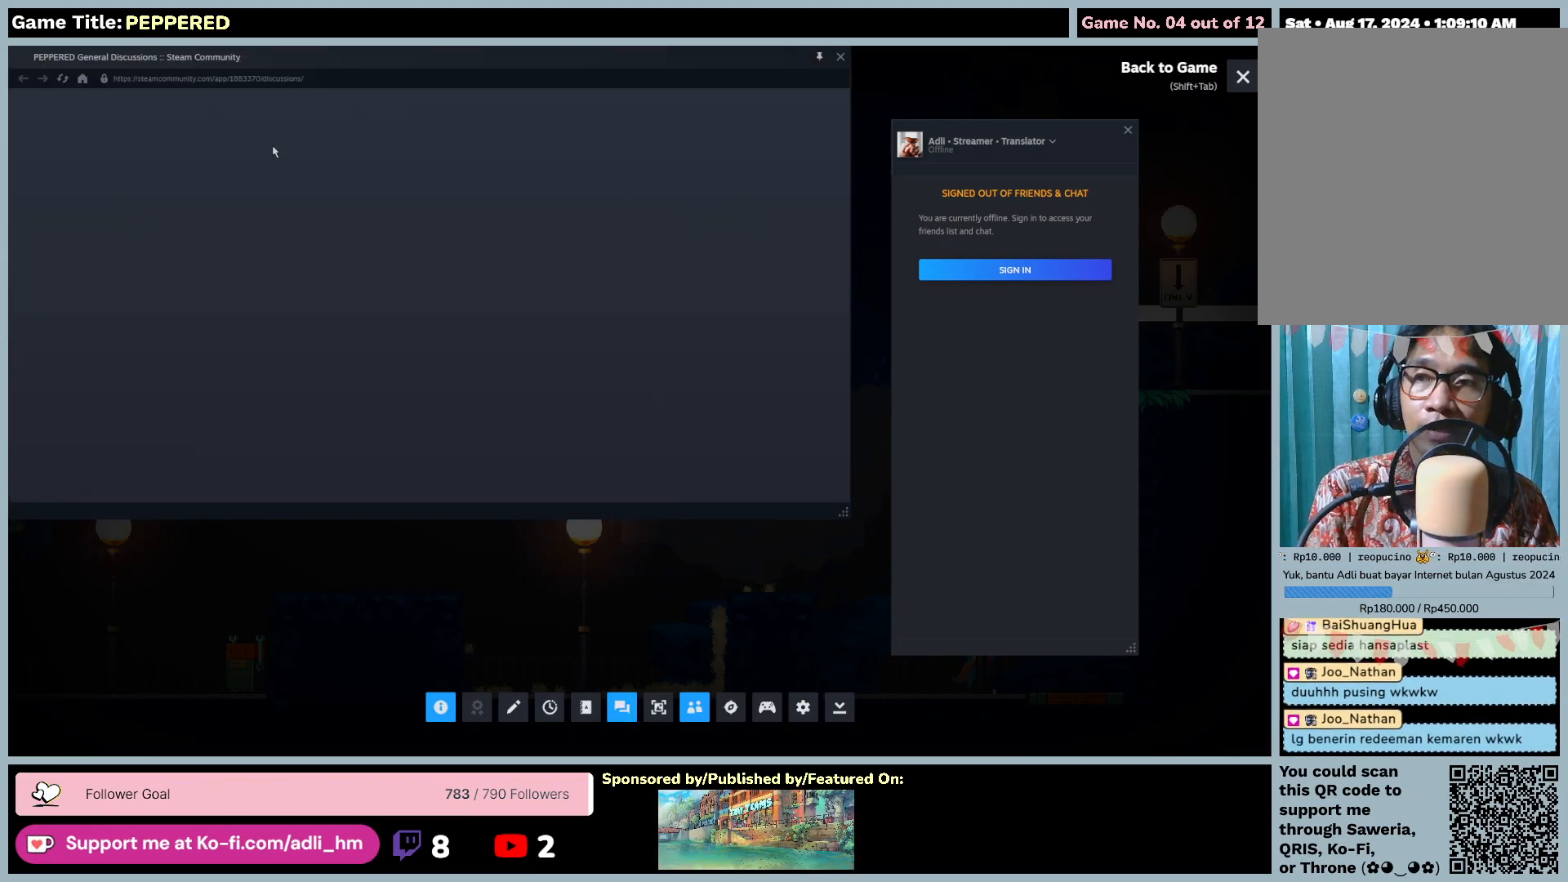
{"keys": [], "mouse": [], "events": []}
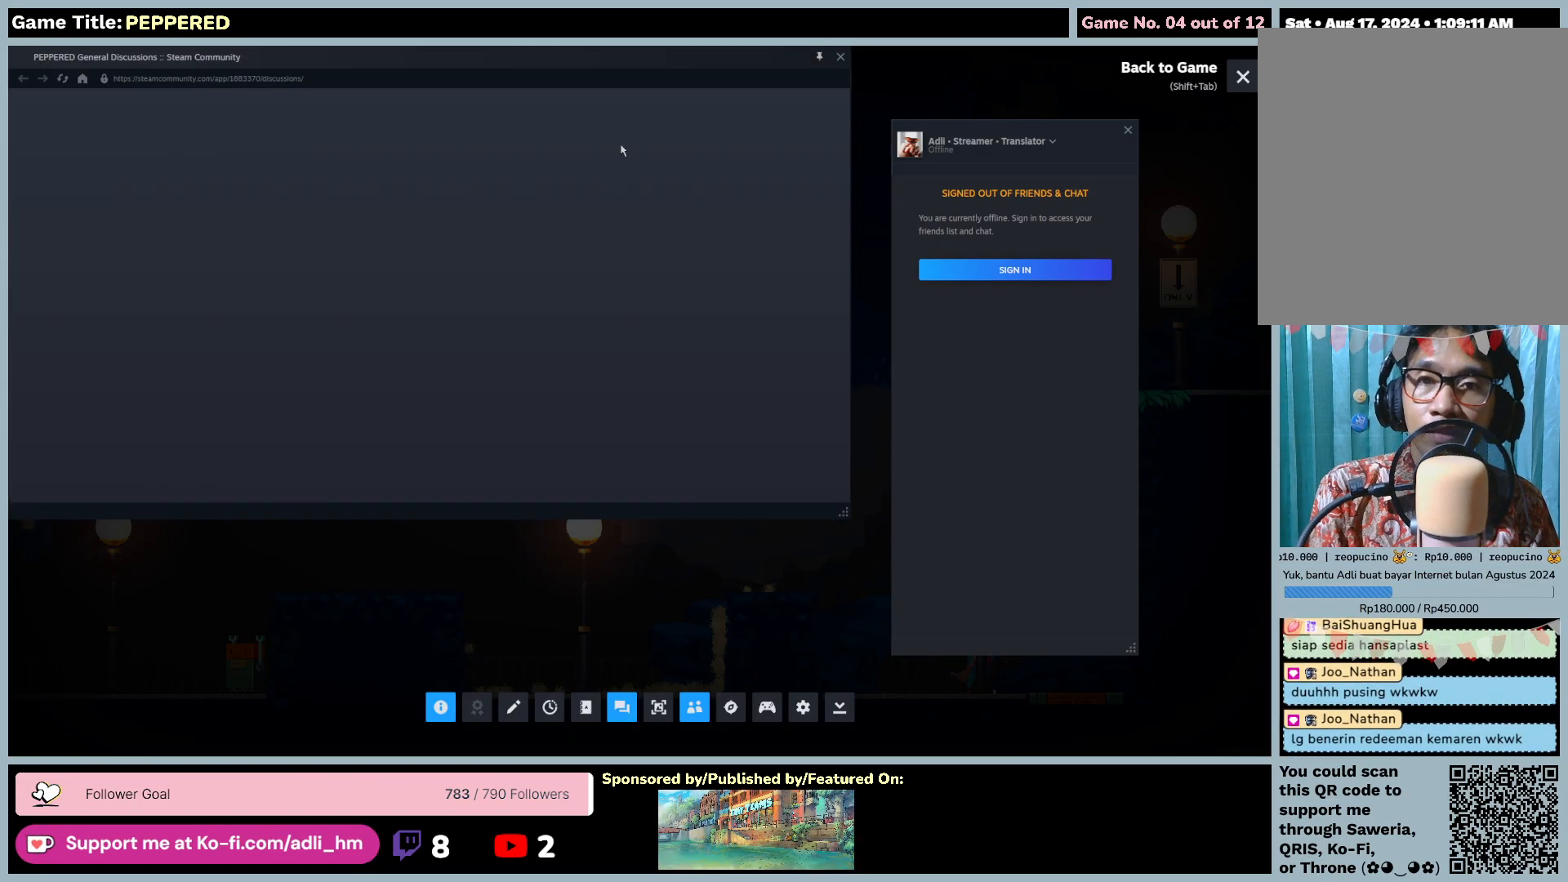
{"keys": [], "mouse": [], "events": []}
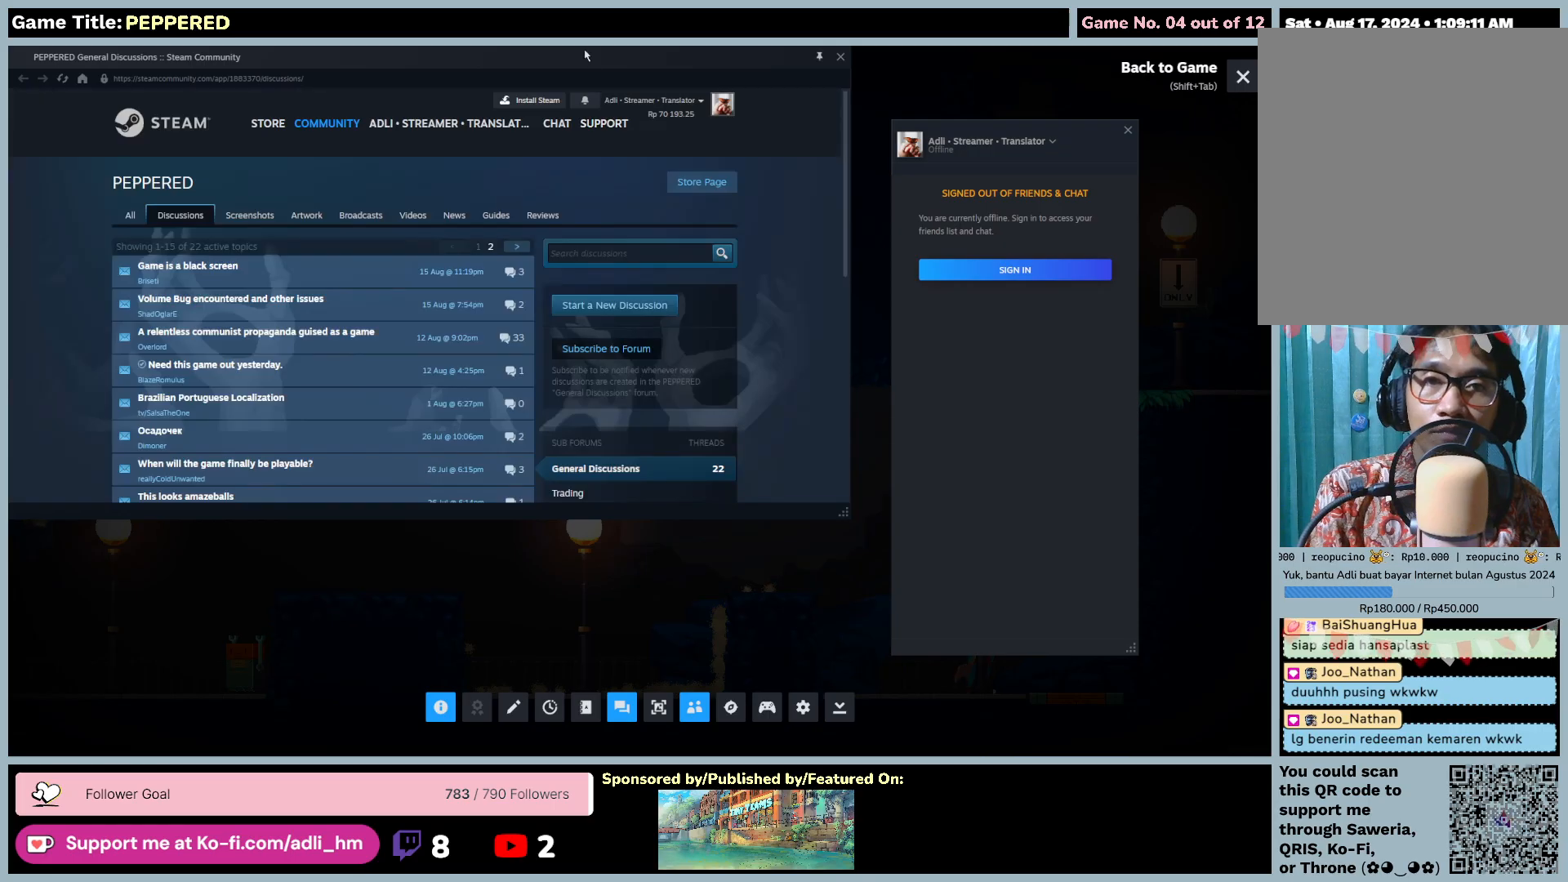
{"keys": [], "mouse": ["left"], "events": [[267, "mouse_left", "down"]]}
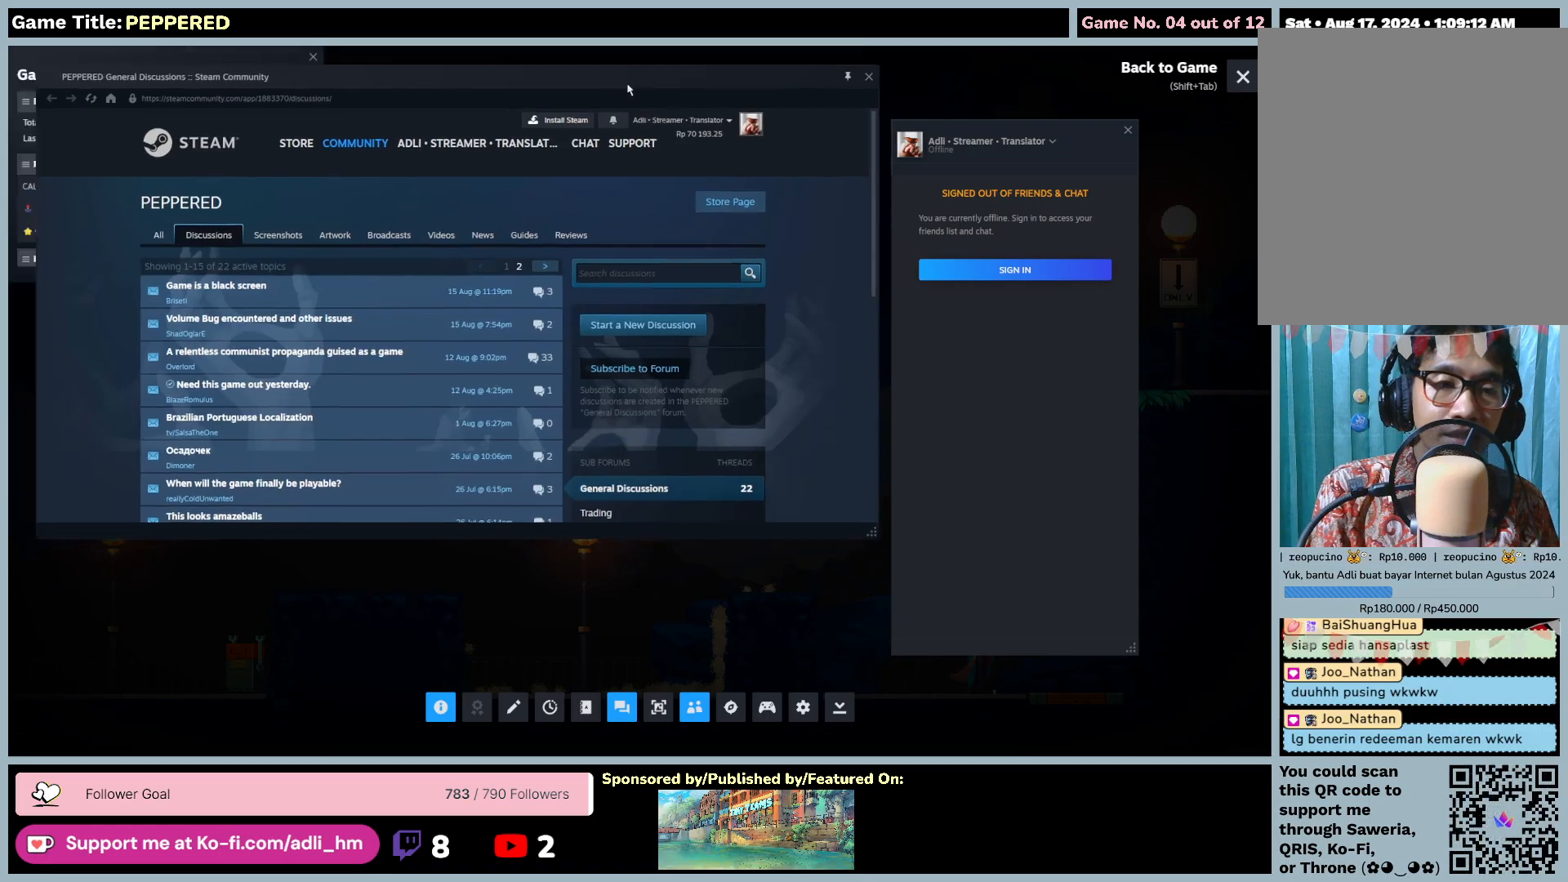
{"keys": [], "mouse": ["left"], "events": []}
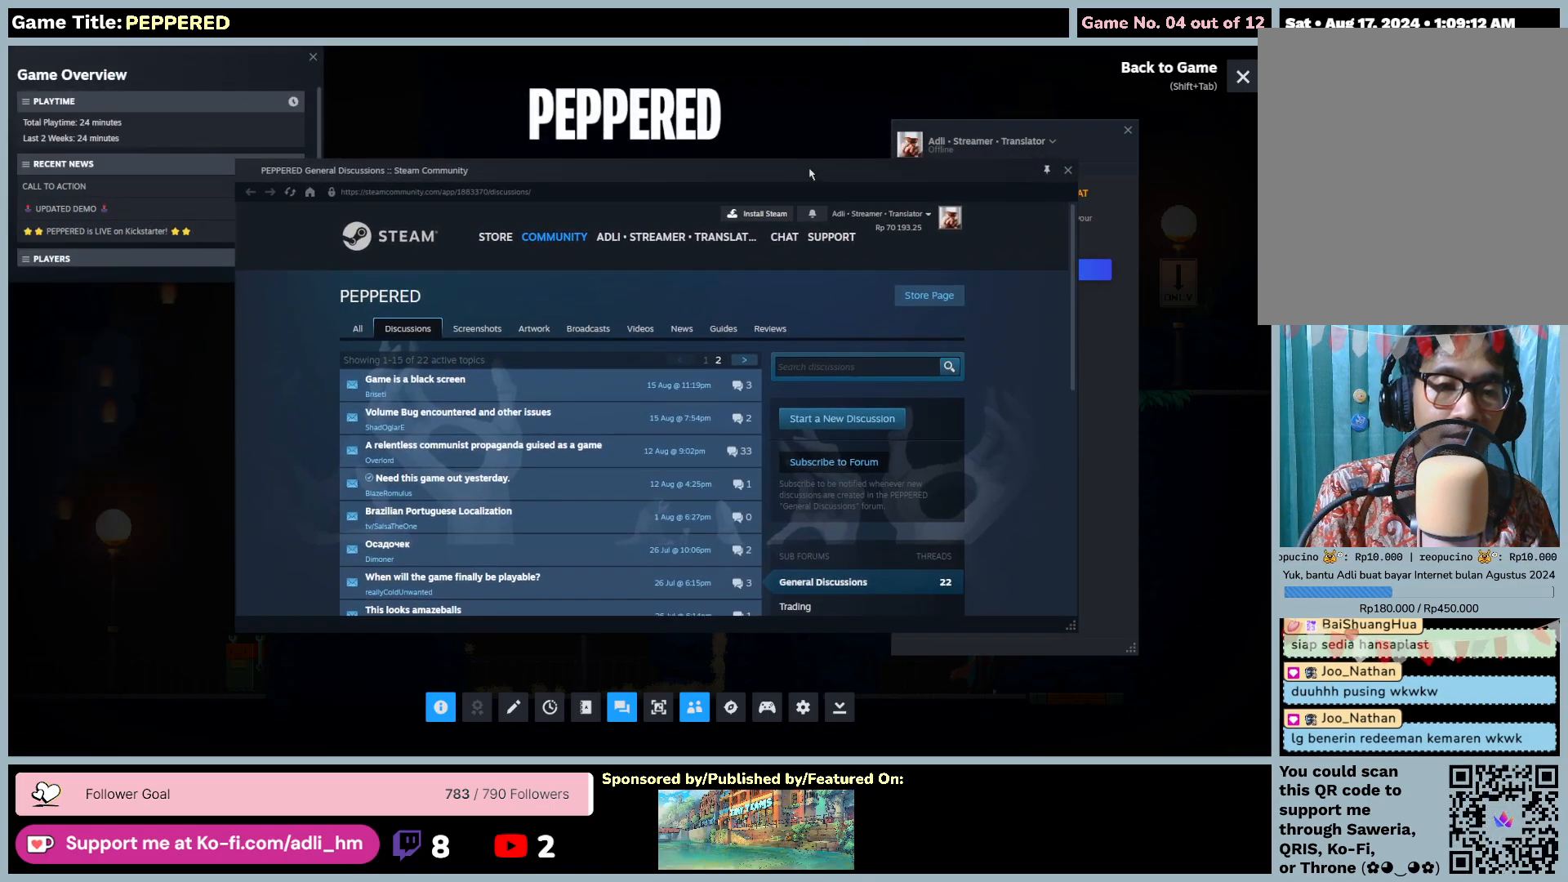
{"keys": [], "mouse": [], "events": [[117, "mouse_left", "up"]]}
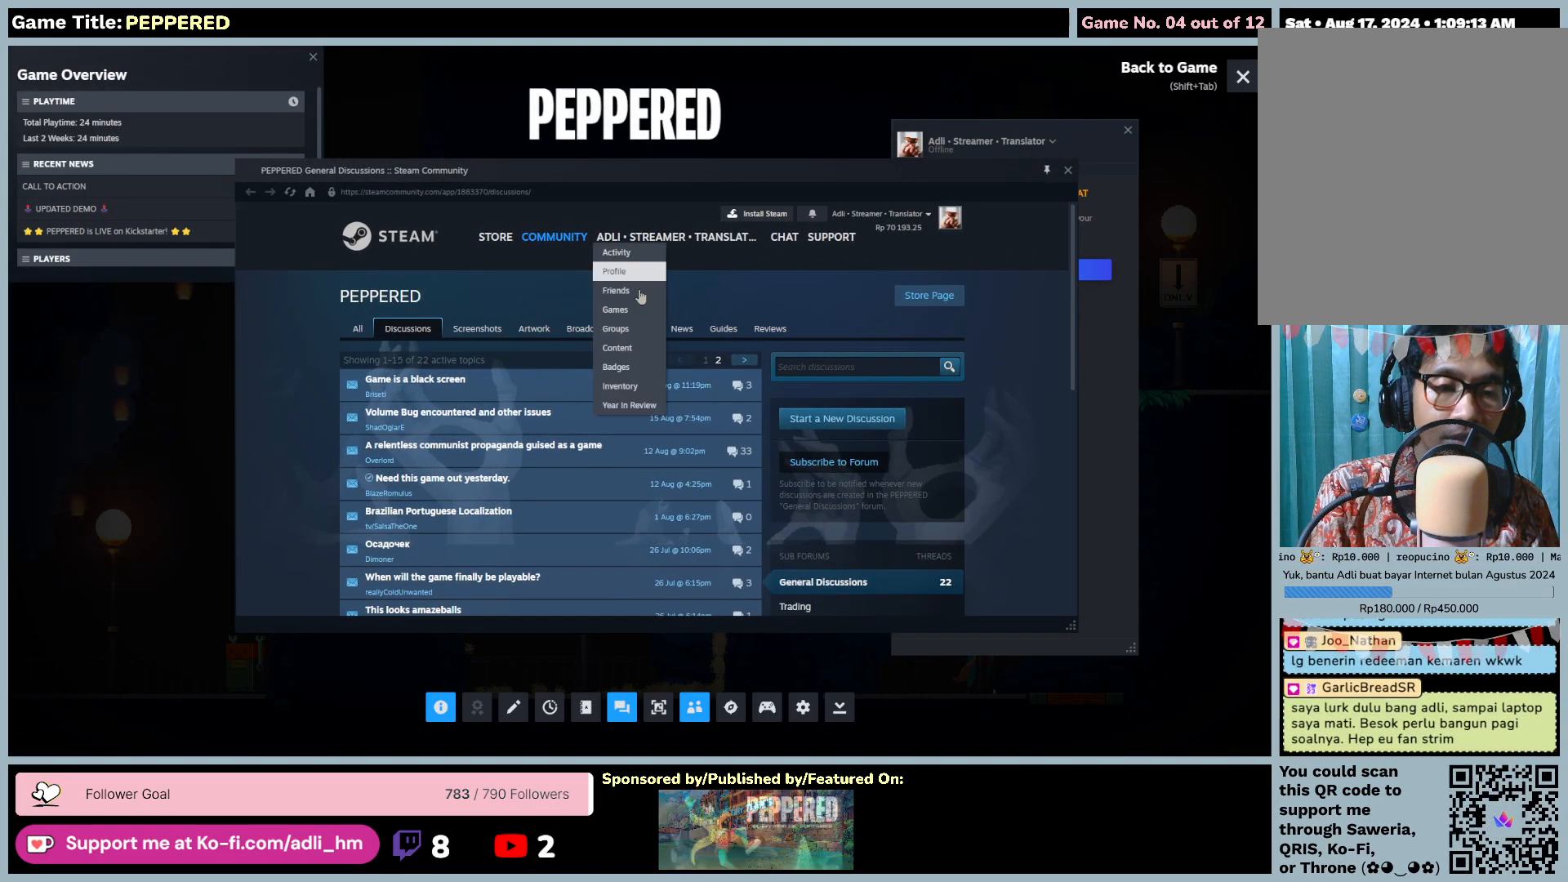
{"keys": [], "mouse": [], "events": []}
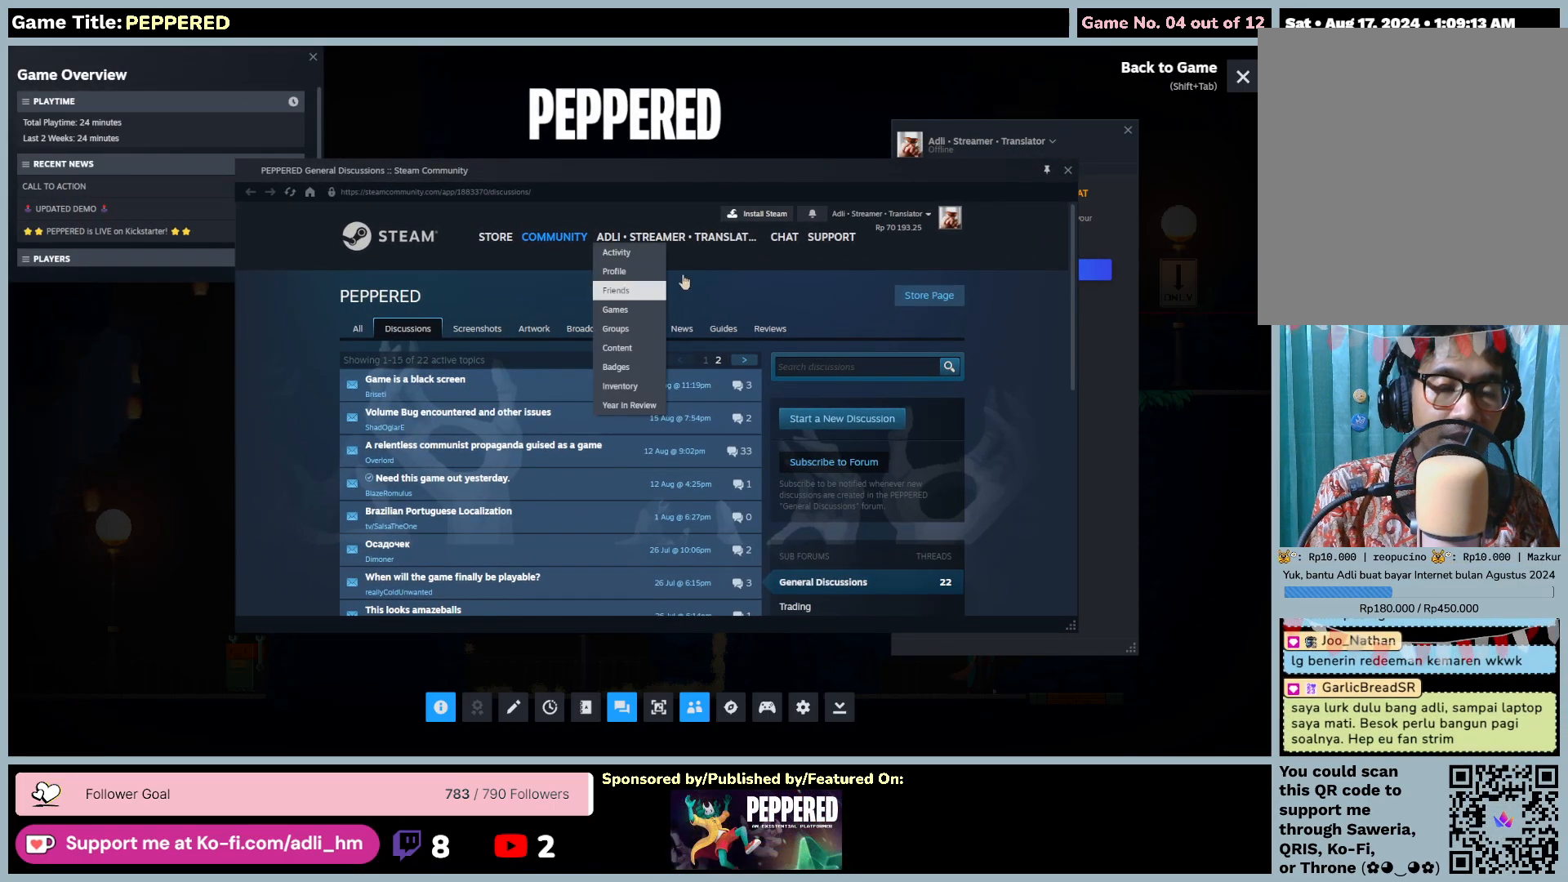
{"keys": [], "mouse": [], "events": []}
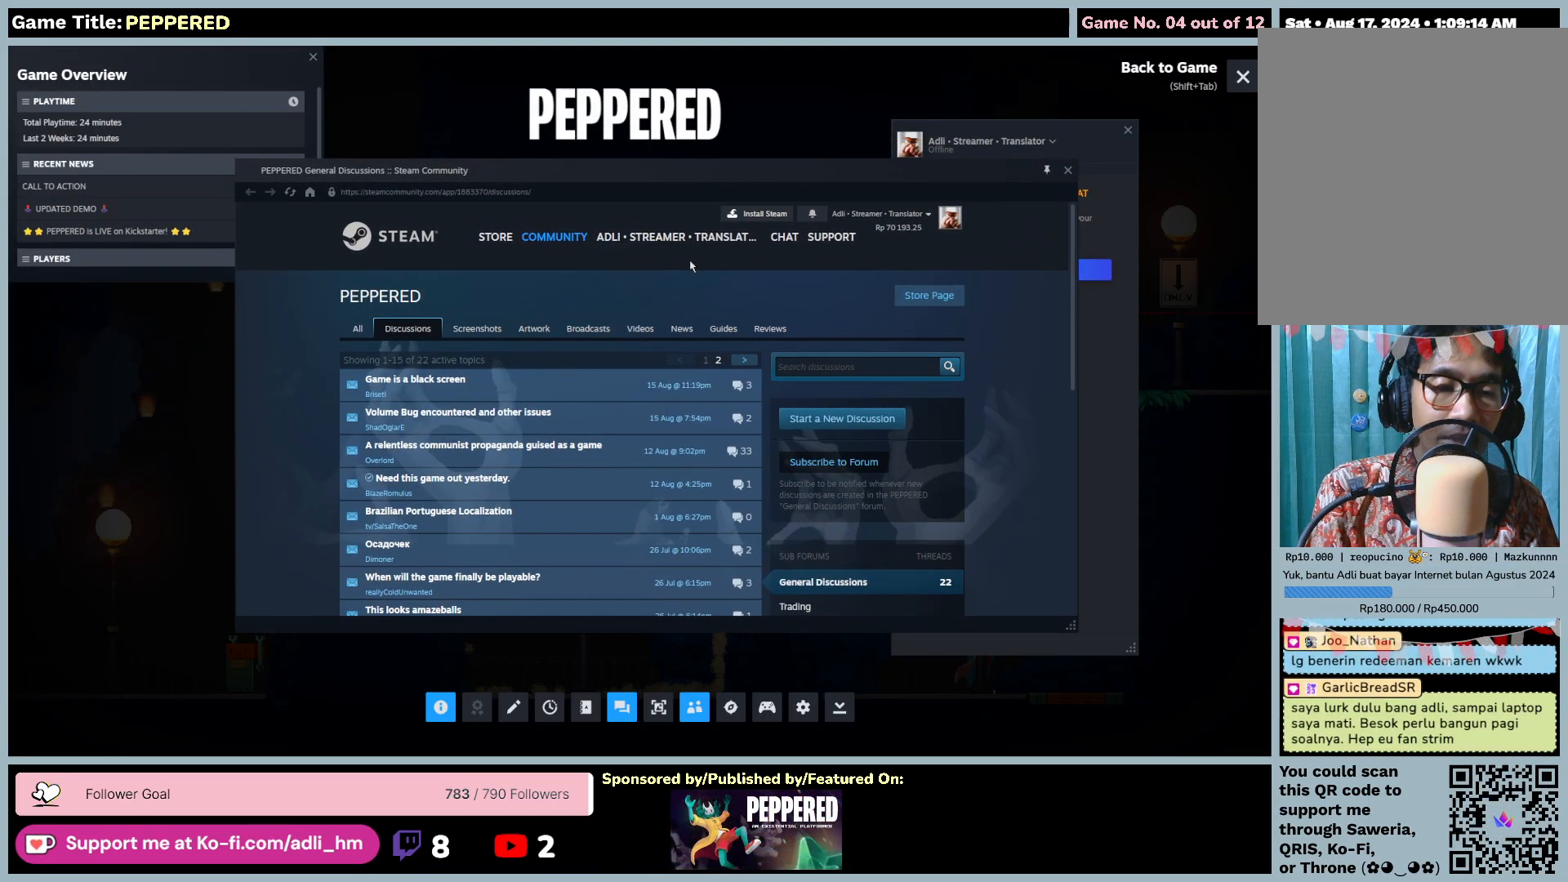
{"keys": [], "mouse": [], "events": []}
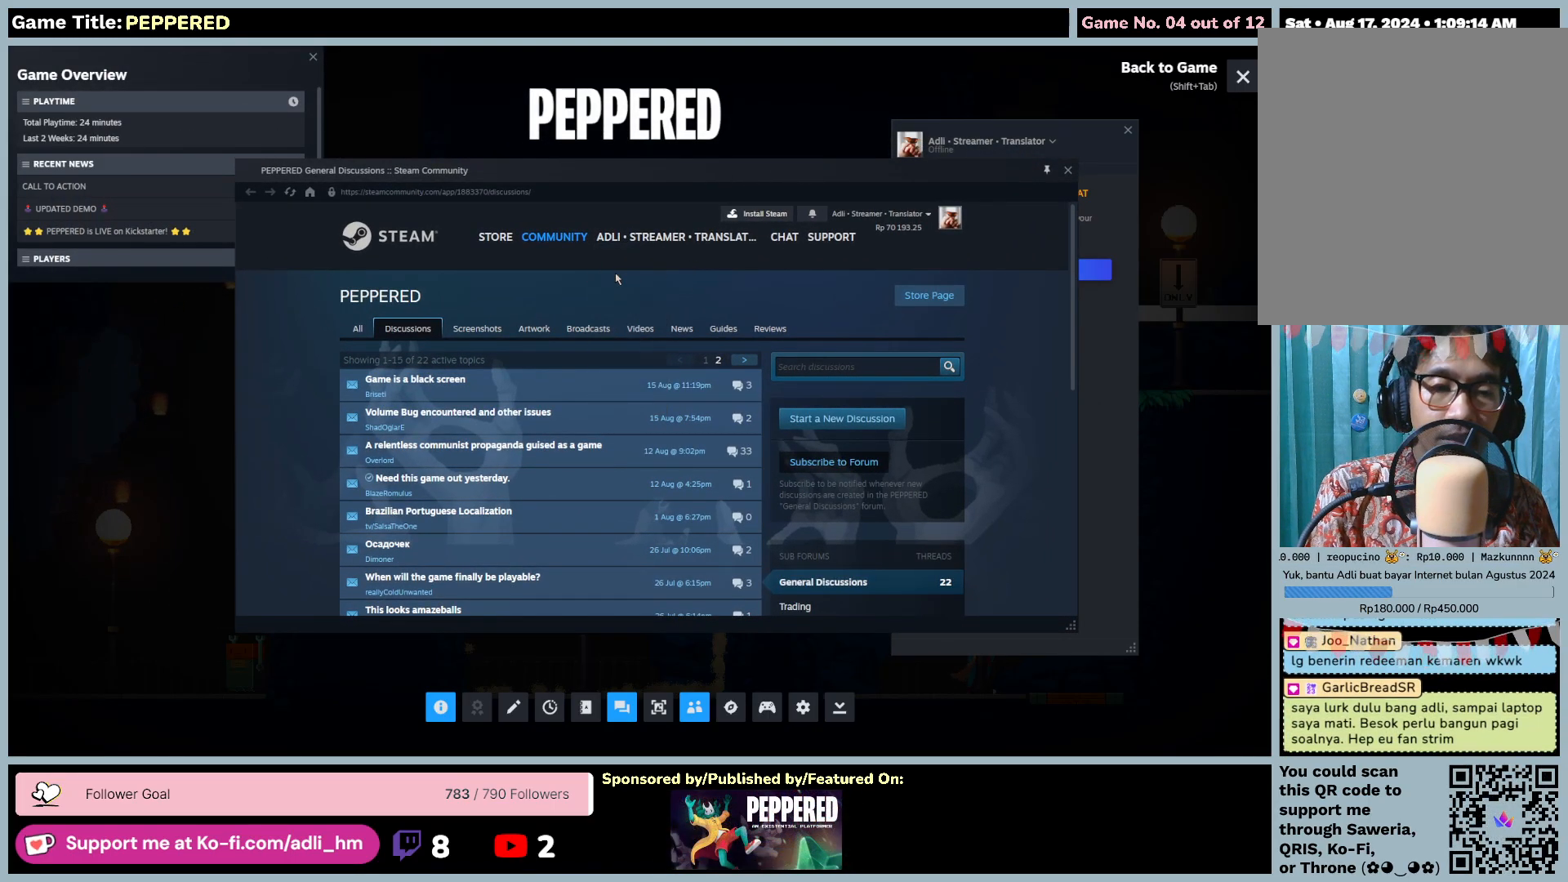
{"keys": [], "mouse": [], "events": []}
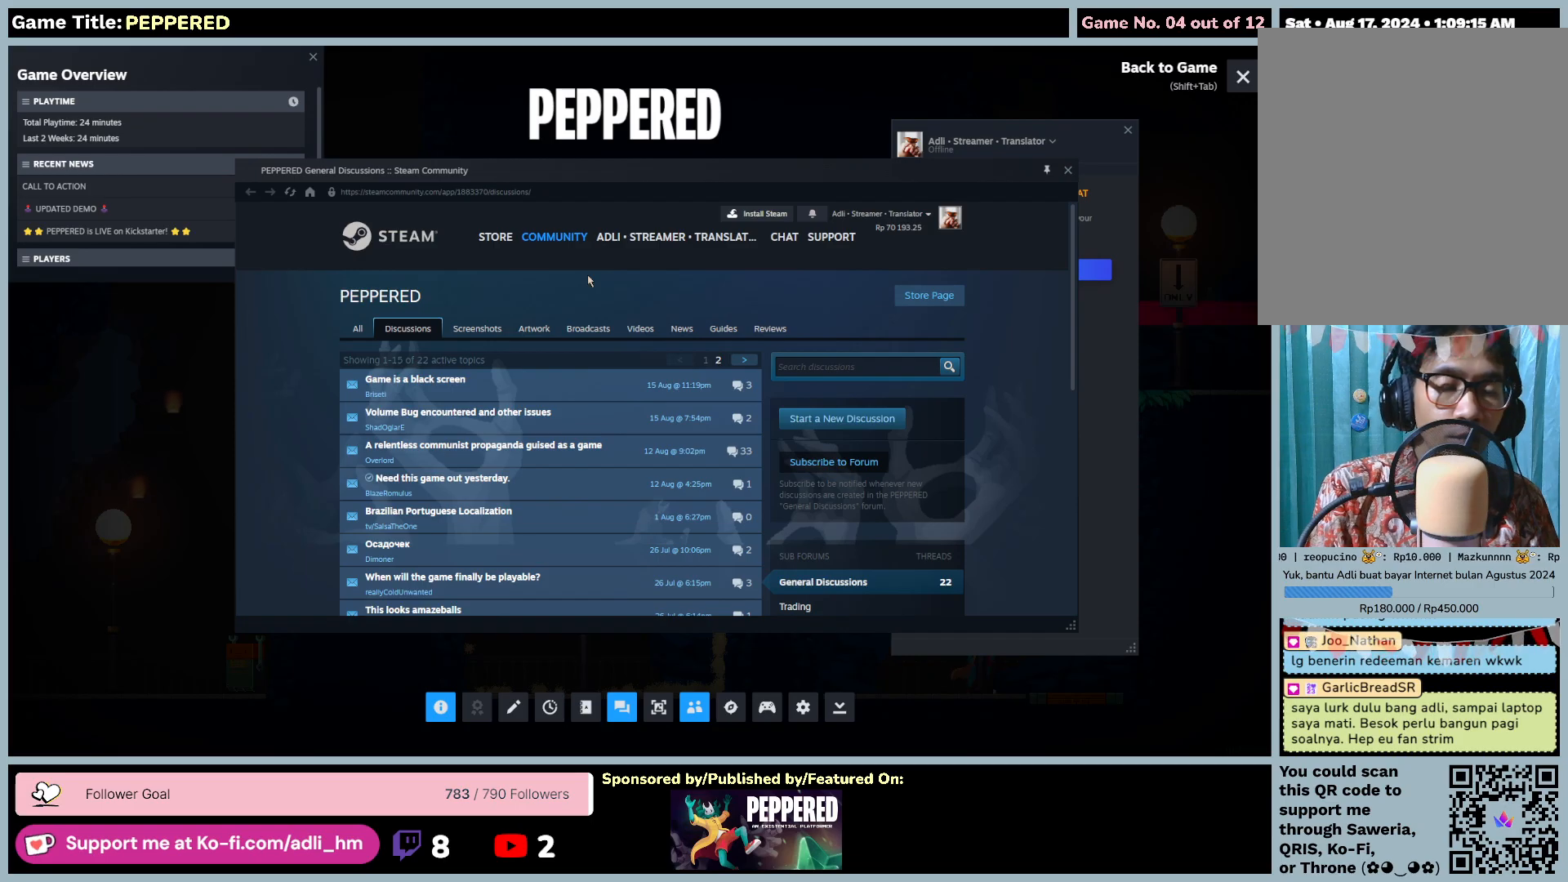
{"keys": [], "mouse": [], "events": []}
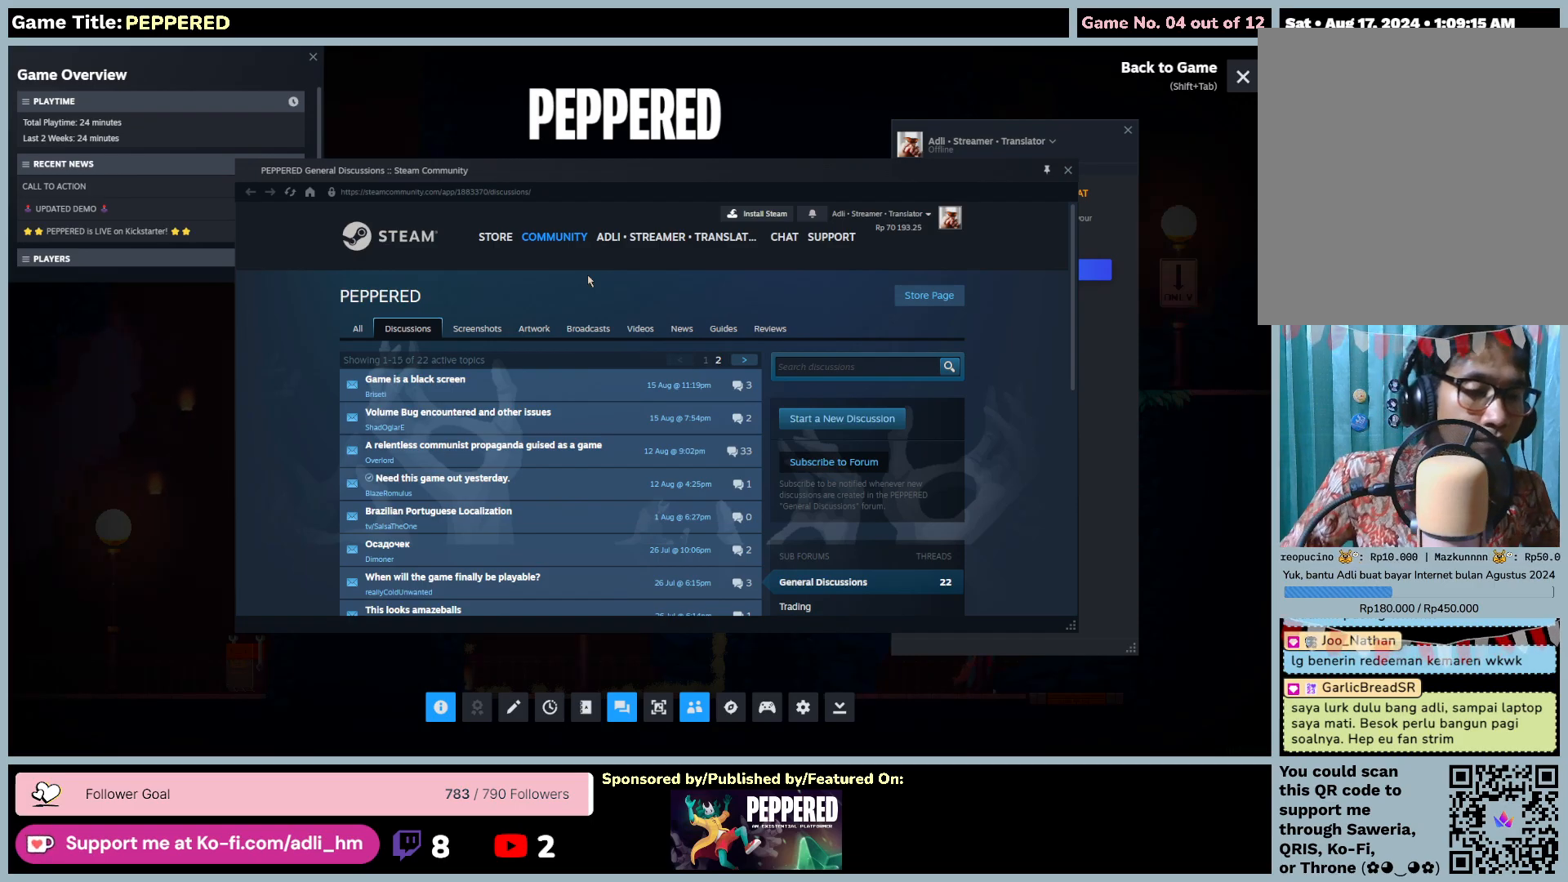
{"keys": [], "mouse": [], "events": []}
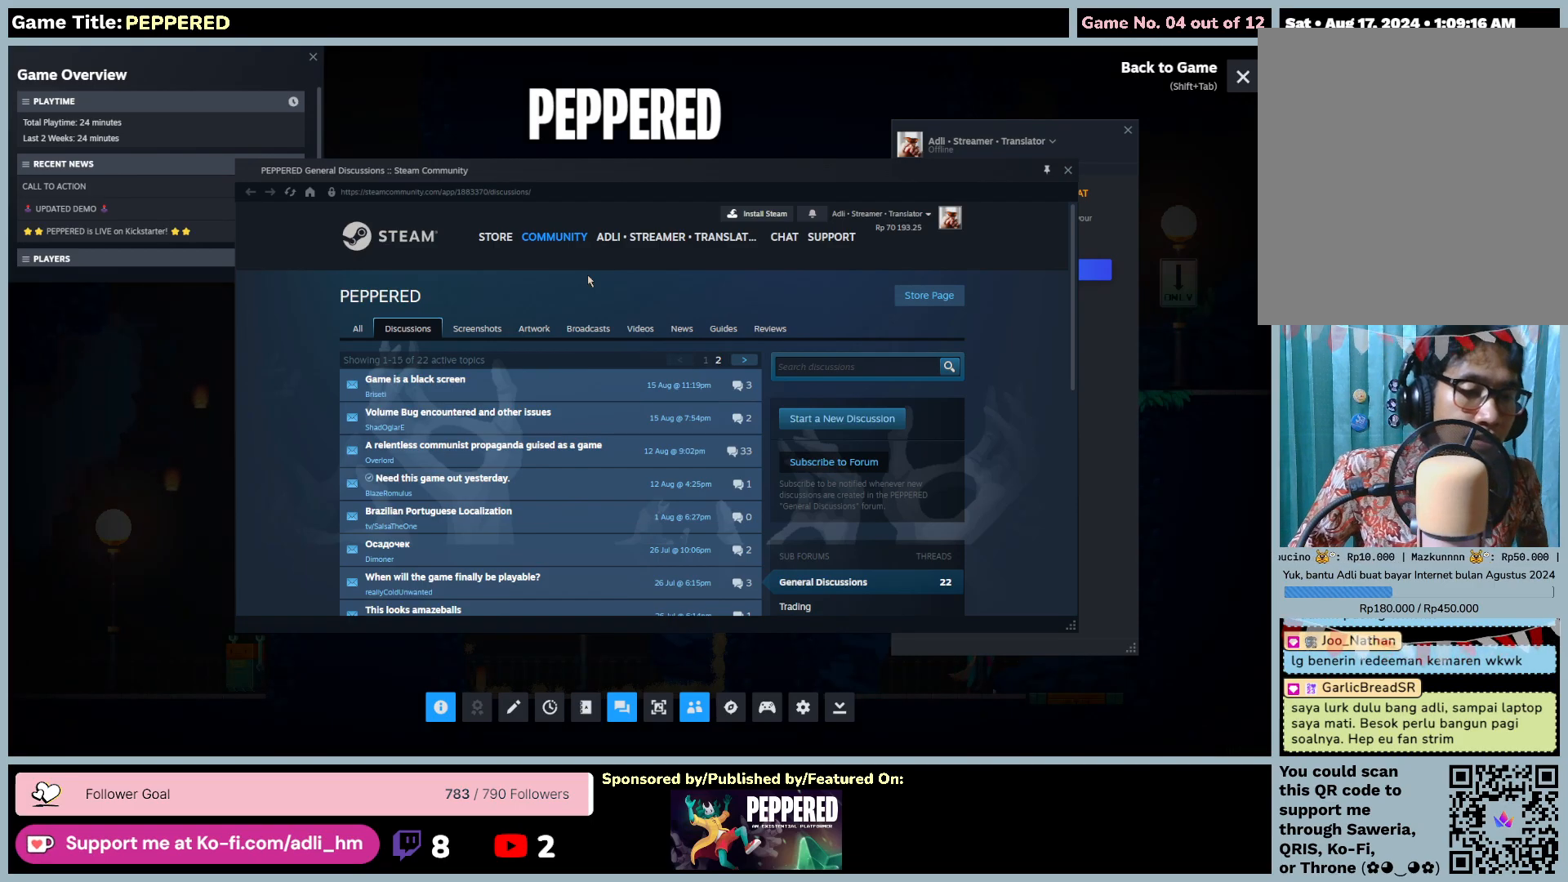
{"keys": [], "mouse": [], "events": []}